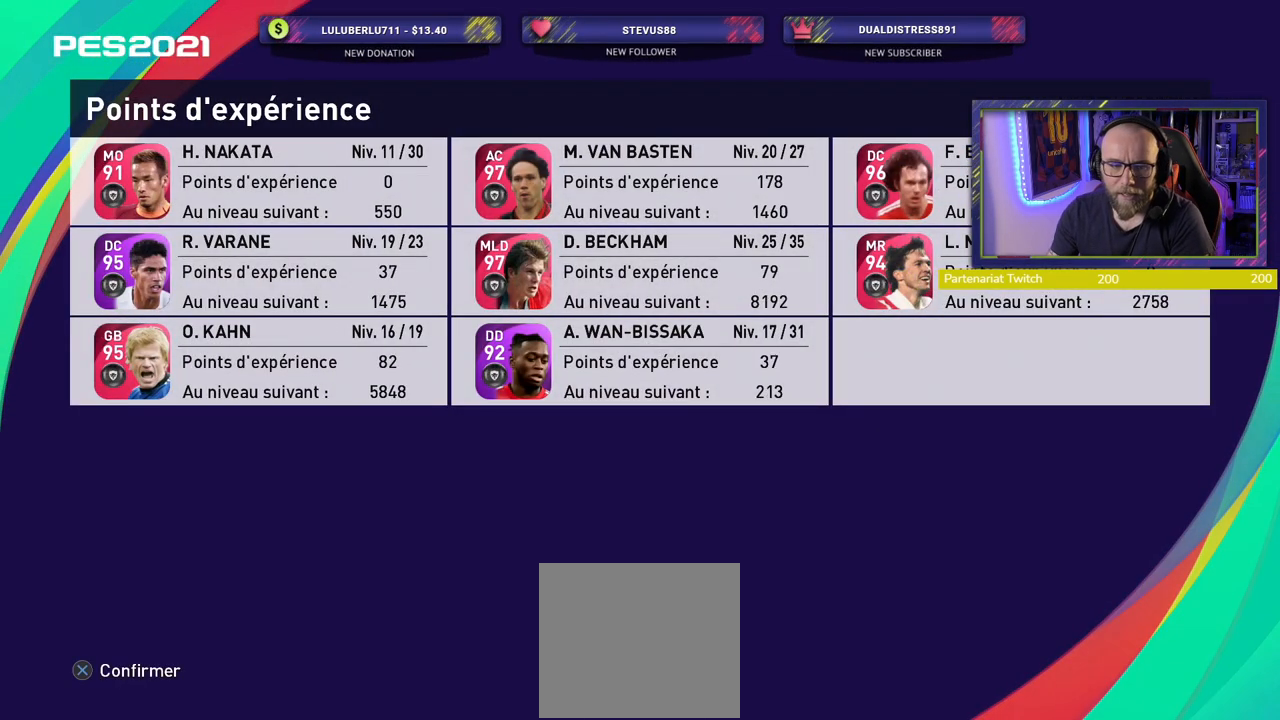
Gameplay with a controller (PlayStation layout); each line is a JSON object with the inputs held at the frame after it. "events" lists button and stick changes between this image and that frame as [ms after this image, input, new state], when the widget could be followed in between.
{"buttons": ["CROSS"], "left_stick": "center", "right_stick": "center", "events": [[60, "CROSS", "down"], [220, "CROSS", "up"], [480, "CROSS", "down"]]}
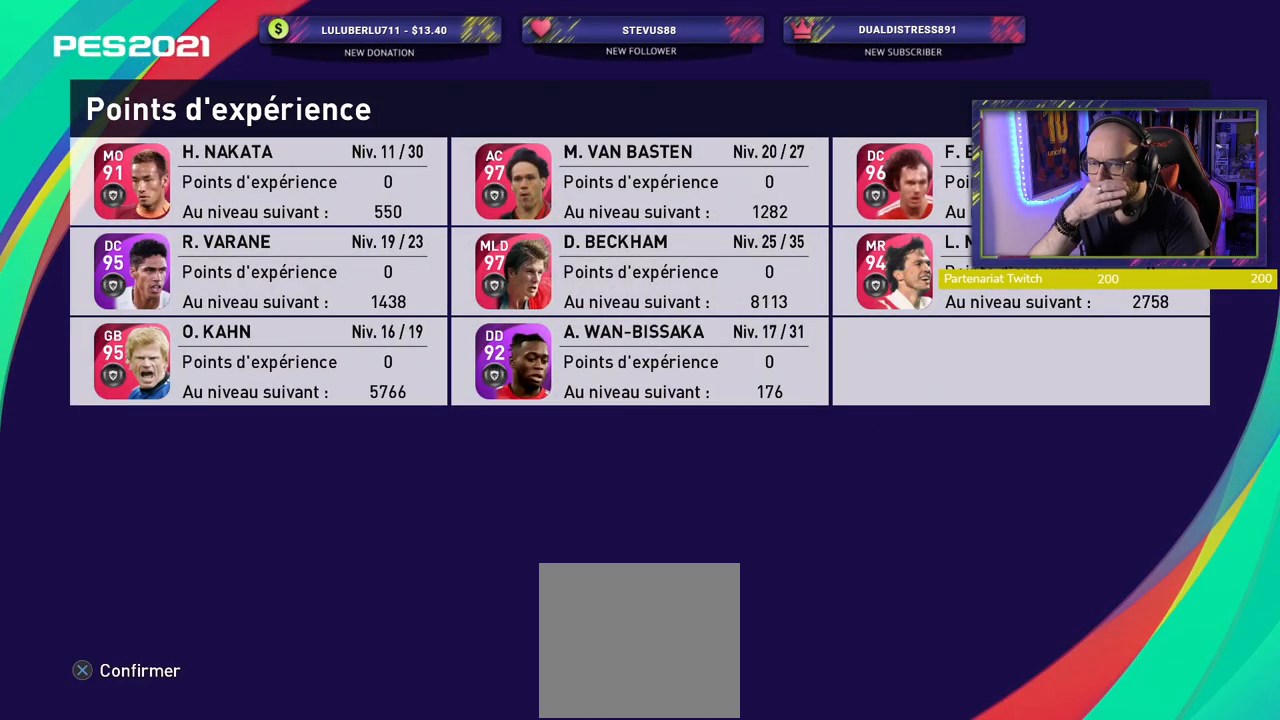
{"buttons": [], "left_stick": "center", "right_stick": "center", "events": [[120, "CROSS", "up"], [260, "CROSS", "down"], [360, "CROSS", "up"]]}
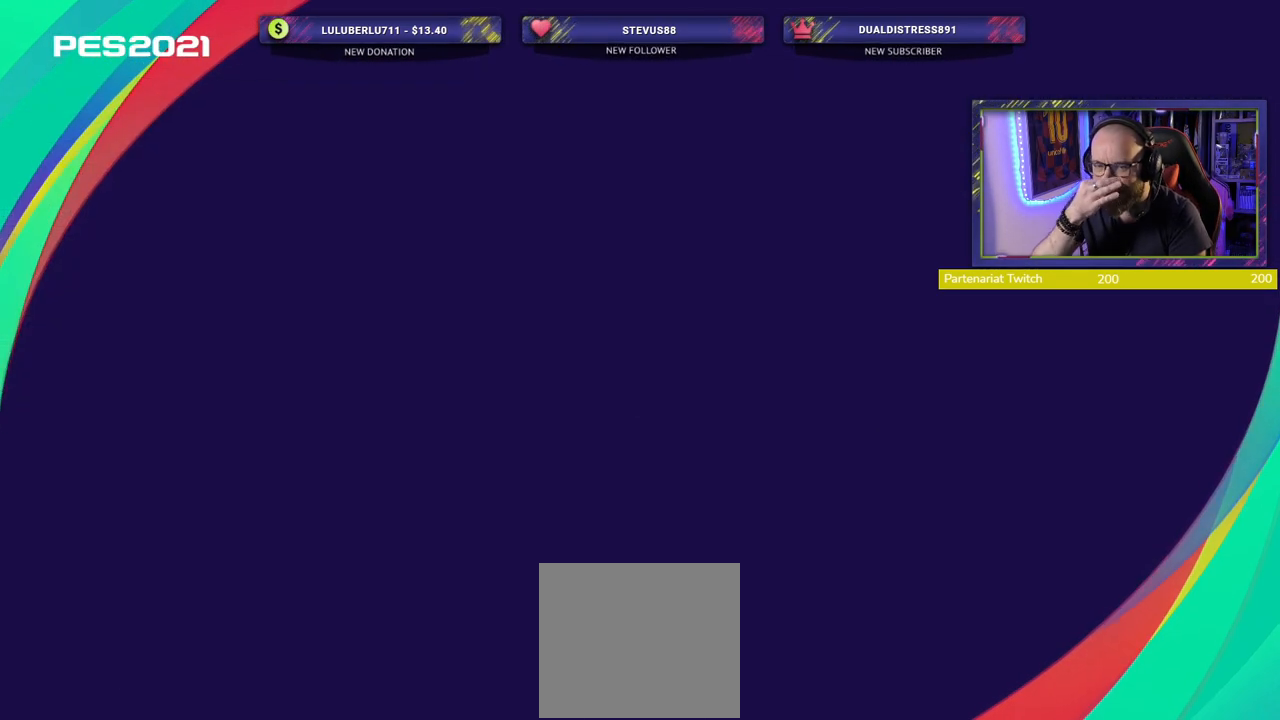
{"buttons": [], "left_stick": "center", "right_stick": "center", "events": [[40, "CROSS", "down"], [140, "CROSS", "up"]]}
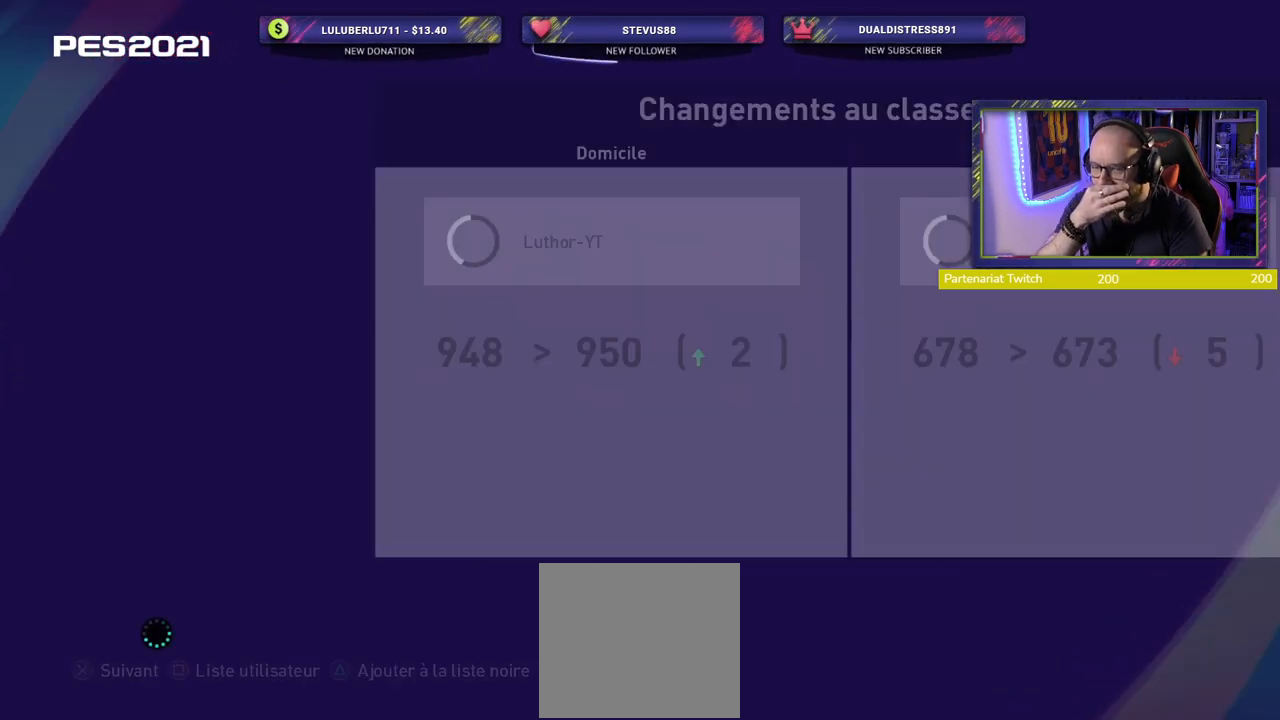
{"buttons": [], "left_stick": "center", "right_stick": "center", "events": []}
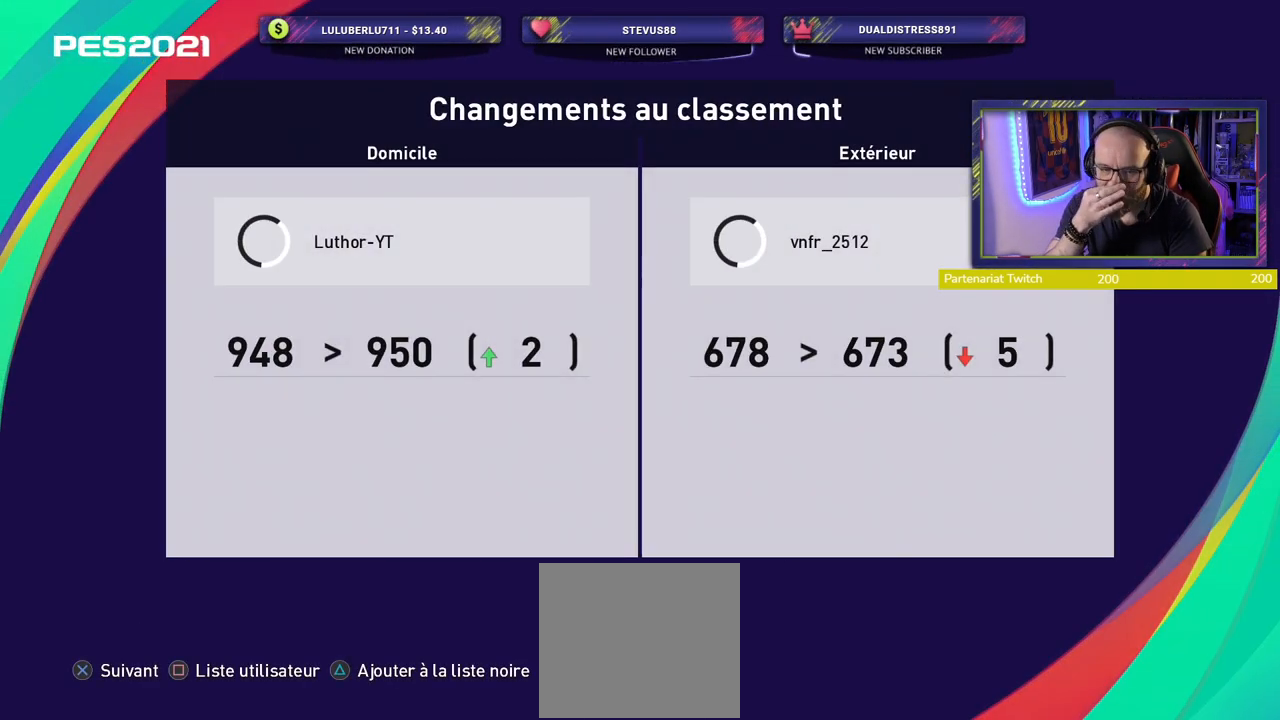
{"buttons": [], "left_stick": "center", "right_stick": "center", "events": [[160, "CROSS", "down"], [320, "CROSS", "up"]]}
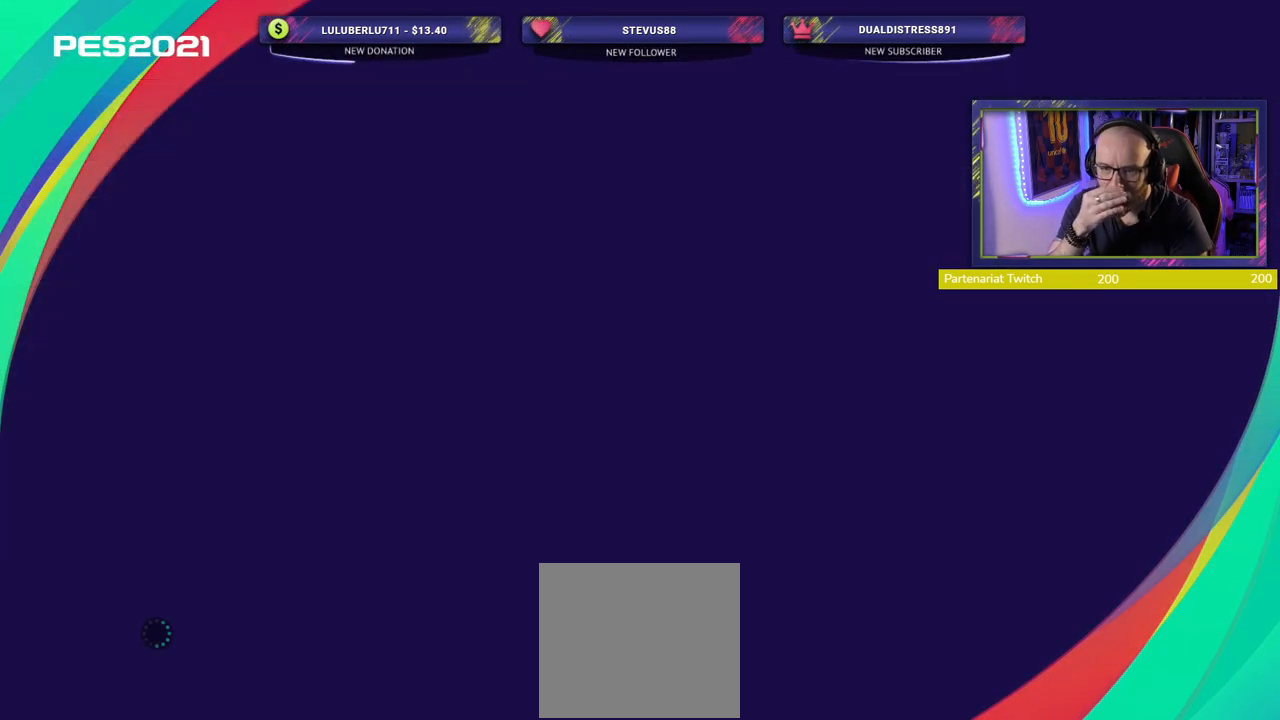
{"buttons": [], "left_stick": "center", "right_stick": "center", "events": []}
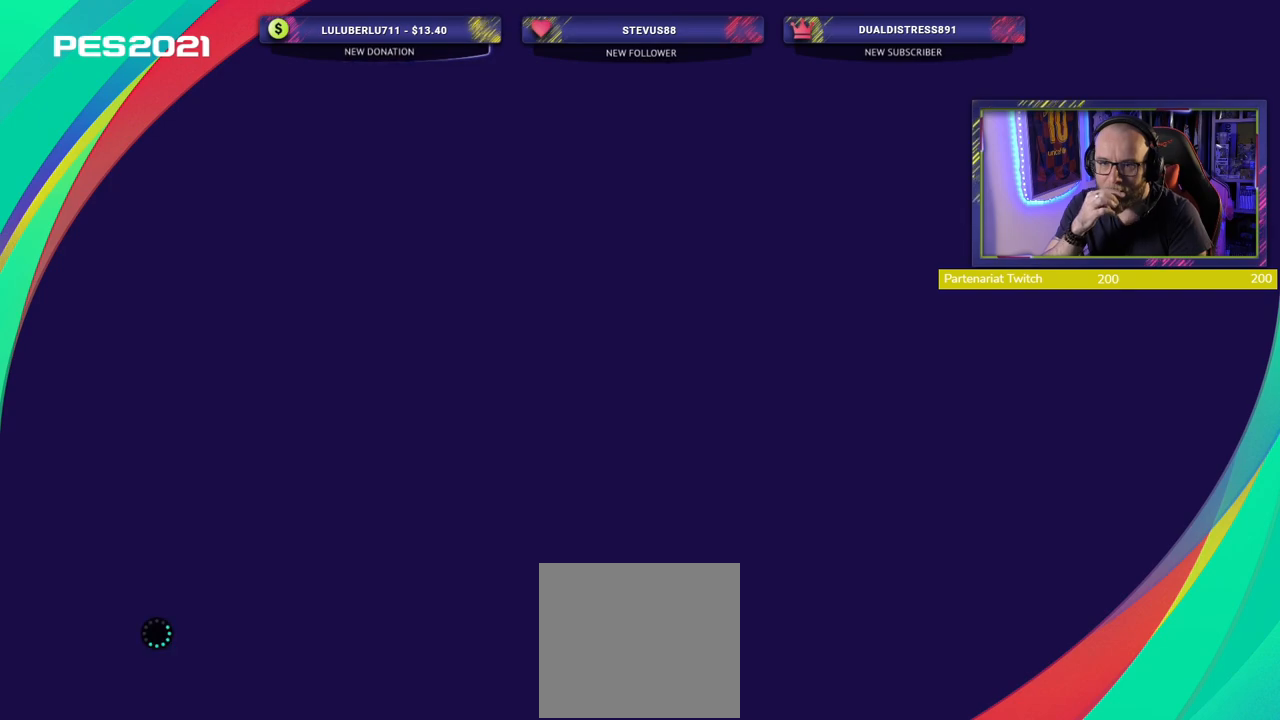
{"buttons": [], "left_stick": "center", "right_stick": "center", "events": []}
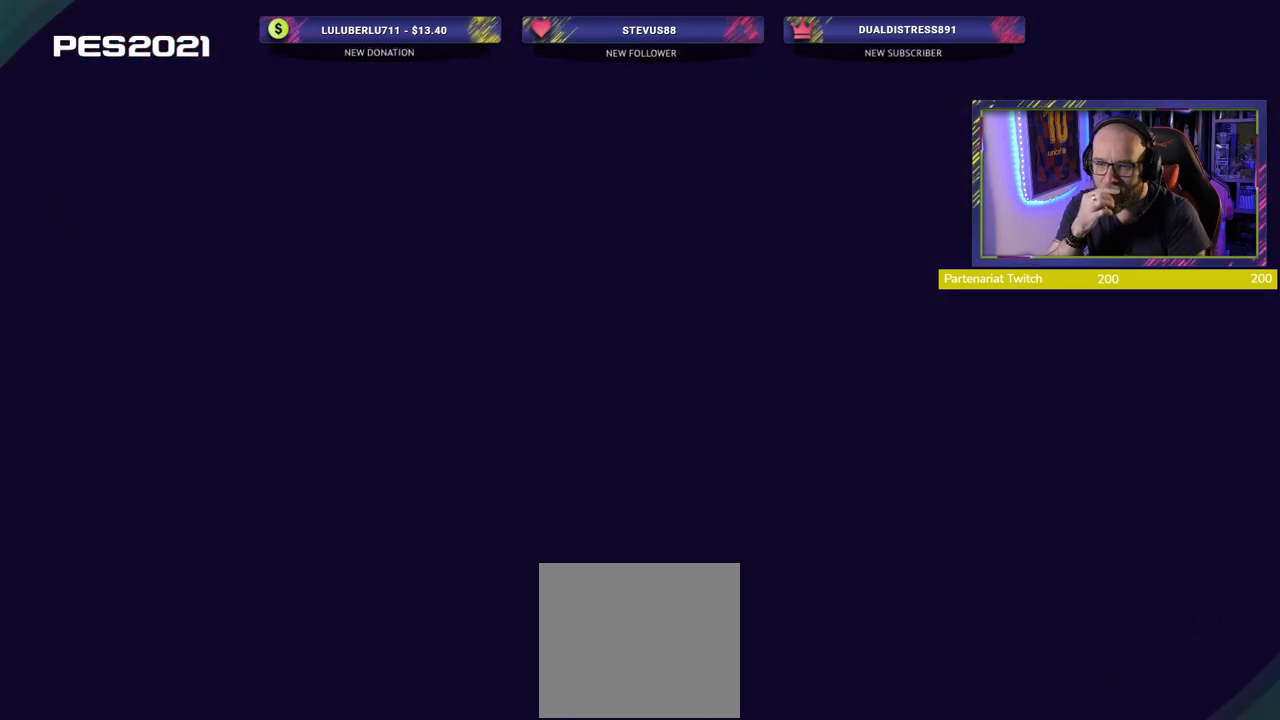
{"buttons": [], "left_stick": "center", "right_stick": "center", "events": []}
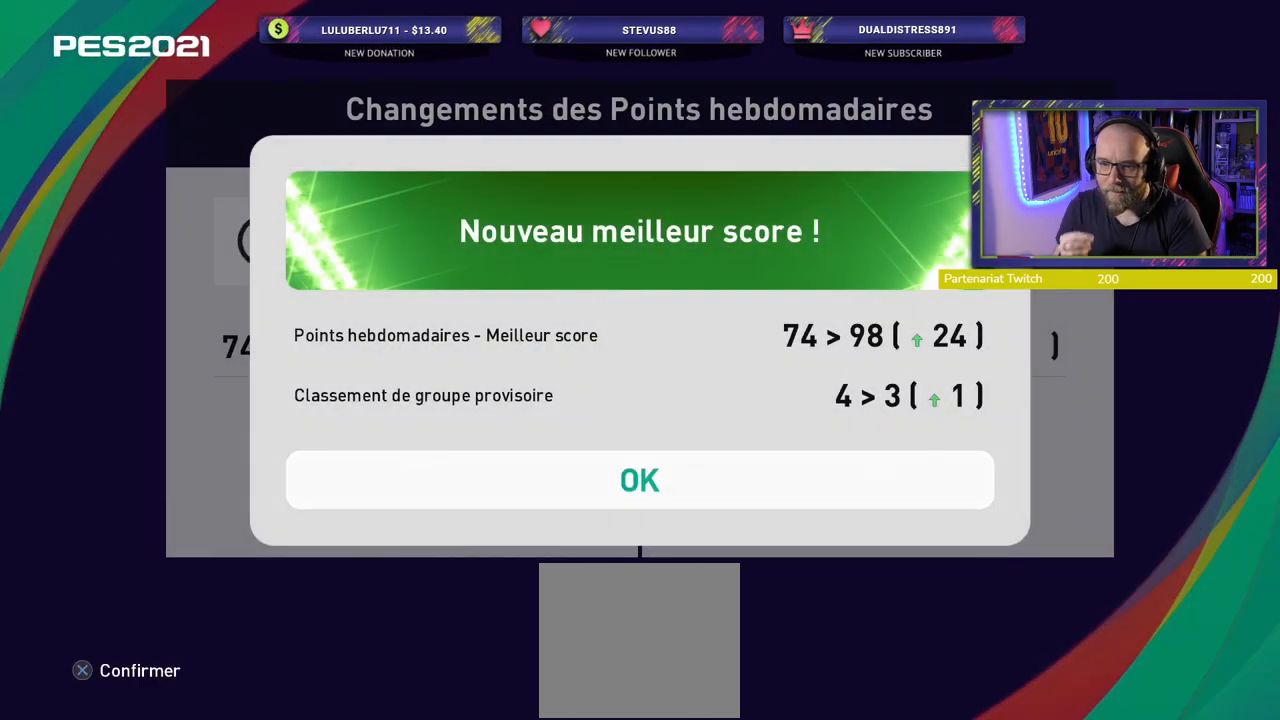
{"buttons": [], "left_stick": "center", "right_stick": "center", "events": [[40, "CROSS", "down"], [140, "CROSS", "up"]]}
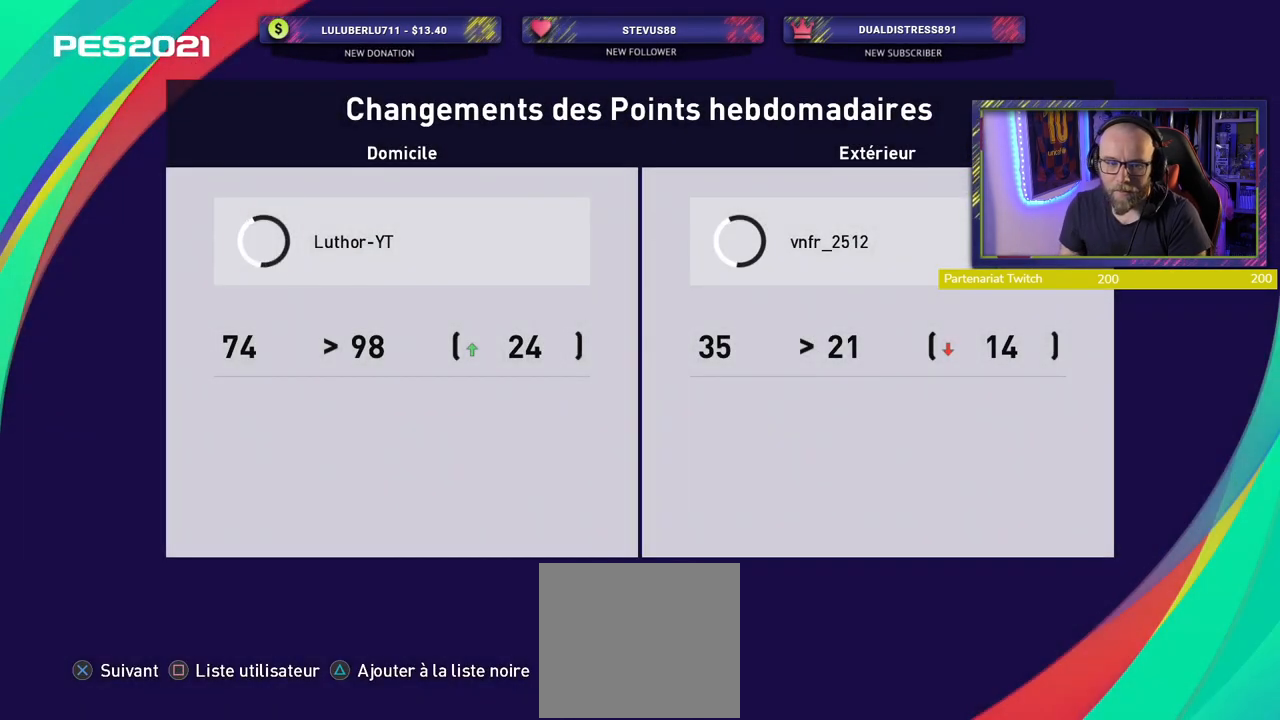
{"buttons": [], "left_stick": "center", "right_stick": "center", "events": []}
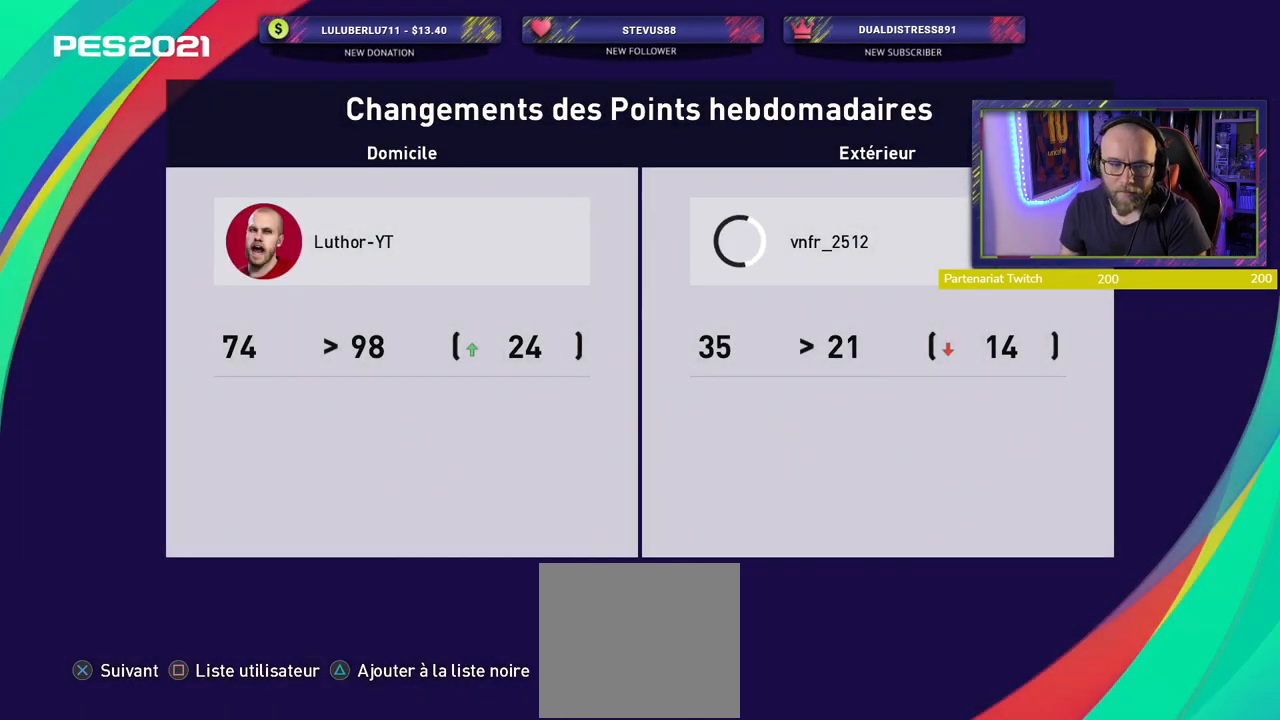
{"buttons": [], "left_stick": "center", "right_stick": "center", "events": []}
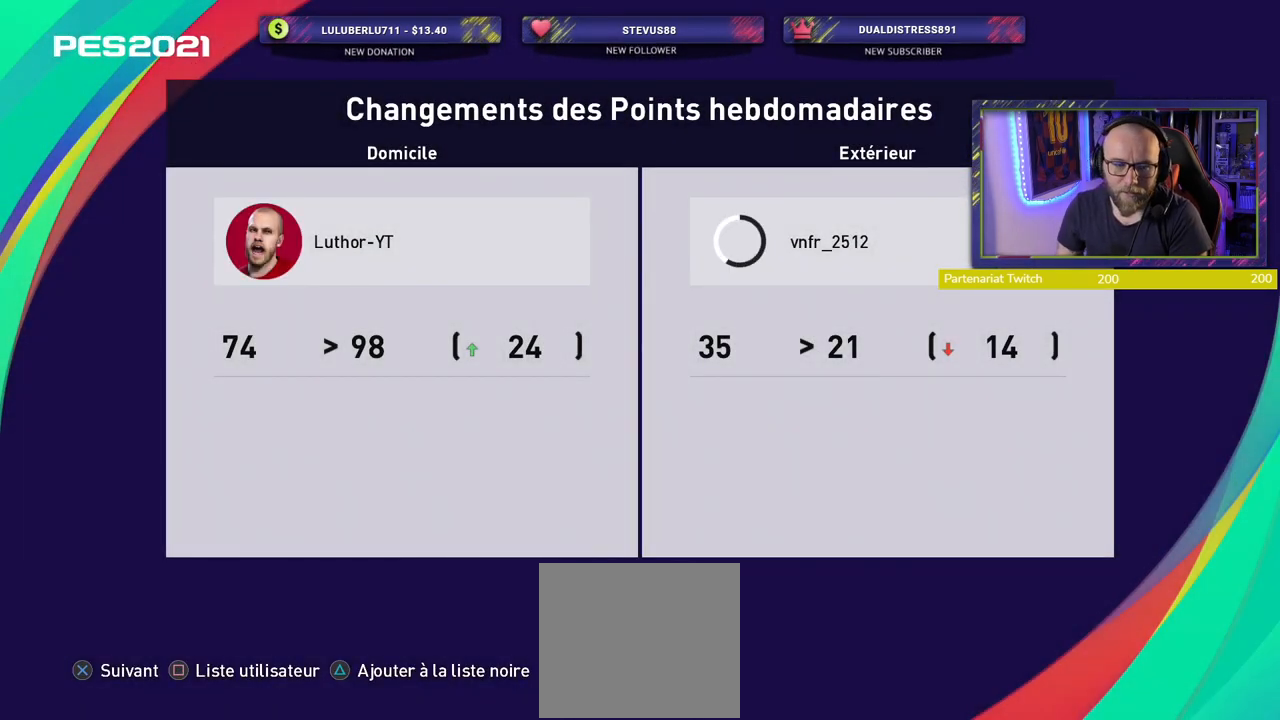
{"buttons": [], "left_stick": "center", "right_stick": "center", "events": []}
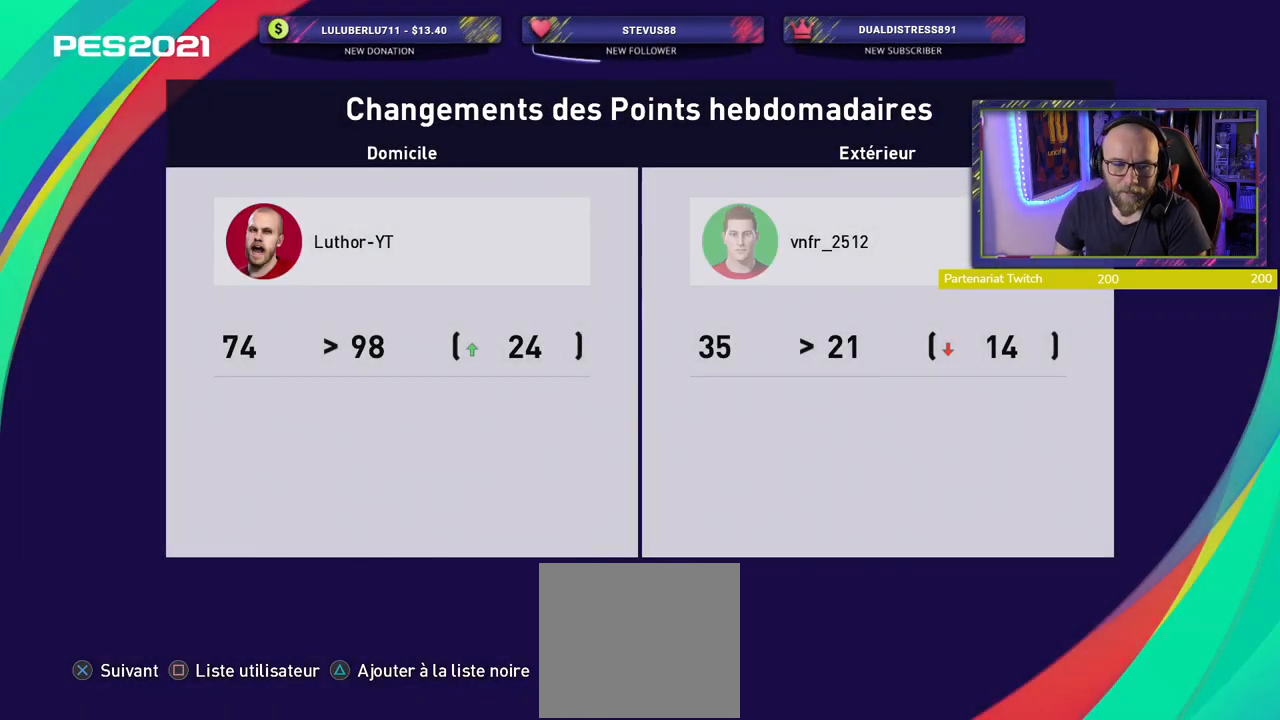
{"buttons": [], "left_stick": "center", "right_stick": "center", "events": [[300, "TOUCHPAD", "down"], [460, "TOUCHPAD", "up"]]}
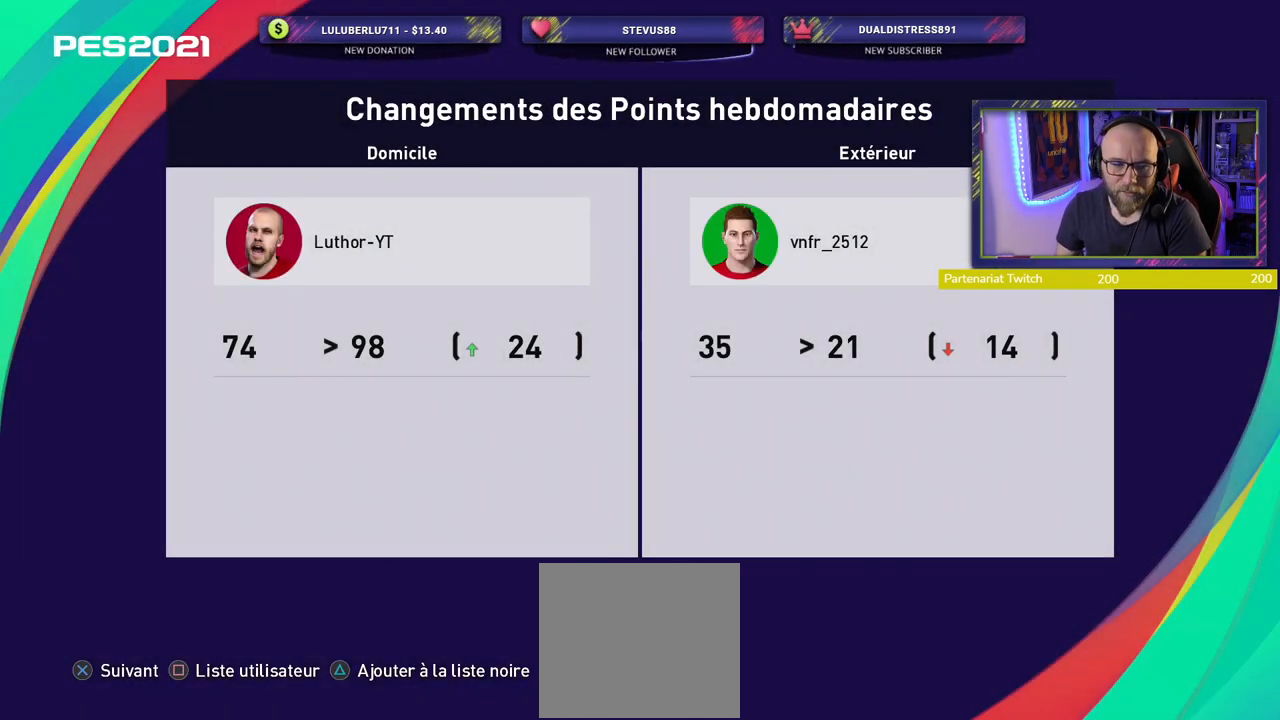
{"buttons": [], "left_stick": "center", "right_stick": "center", "events": []}
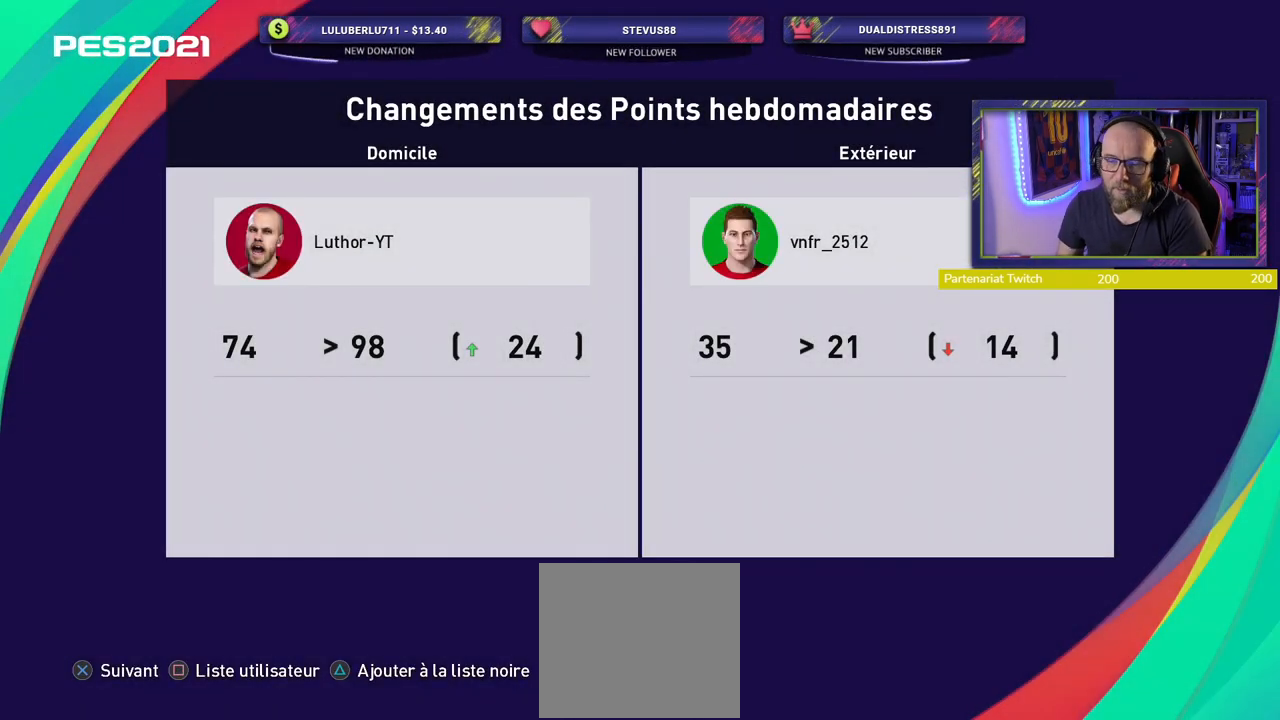
{"buttons": [], "left_stick": "center", "right_stick": "center", "events": []}
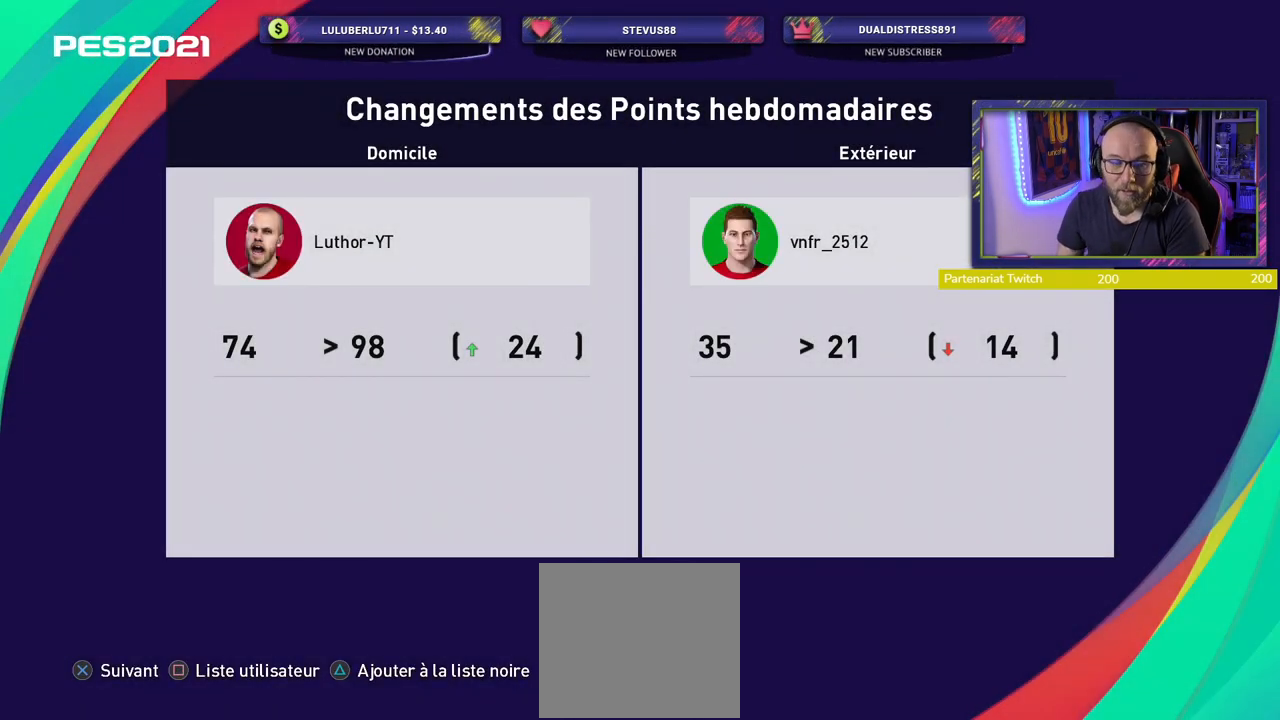
{"buttons": [], "left_stick": "center", "right_stick": "center", "events": []}
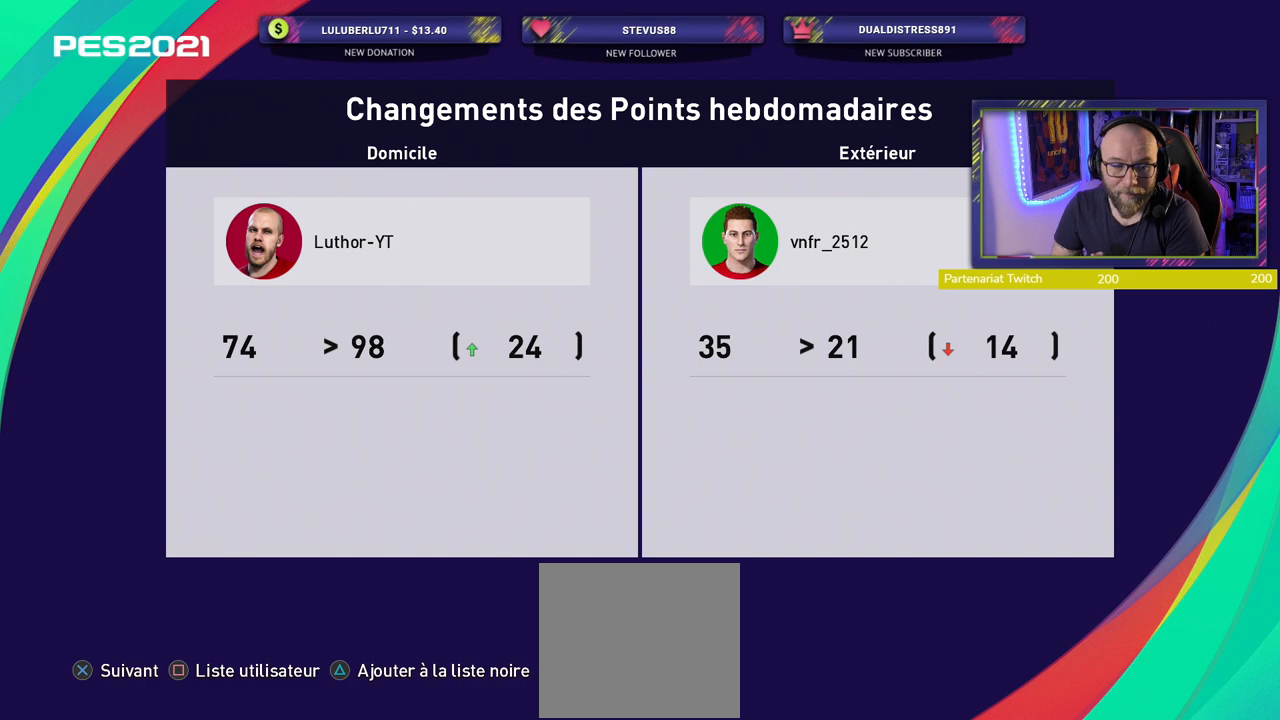
{"buttons": [], "left_stick": "center", "right_stick": "center", "events": []}
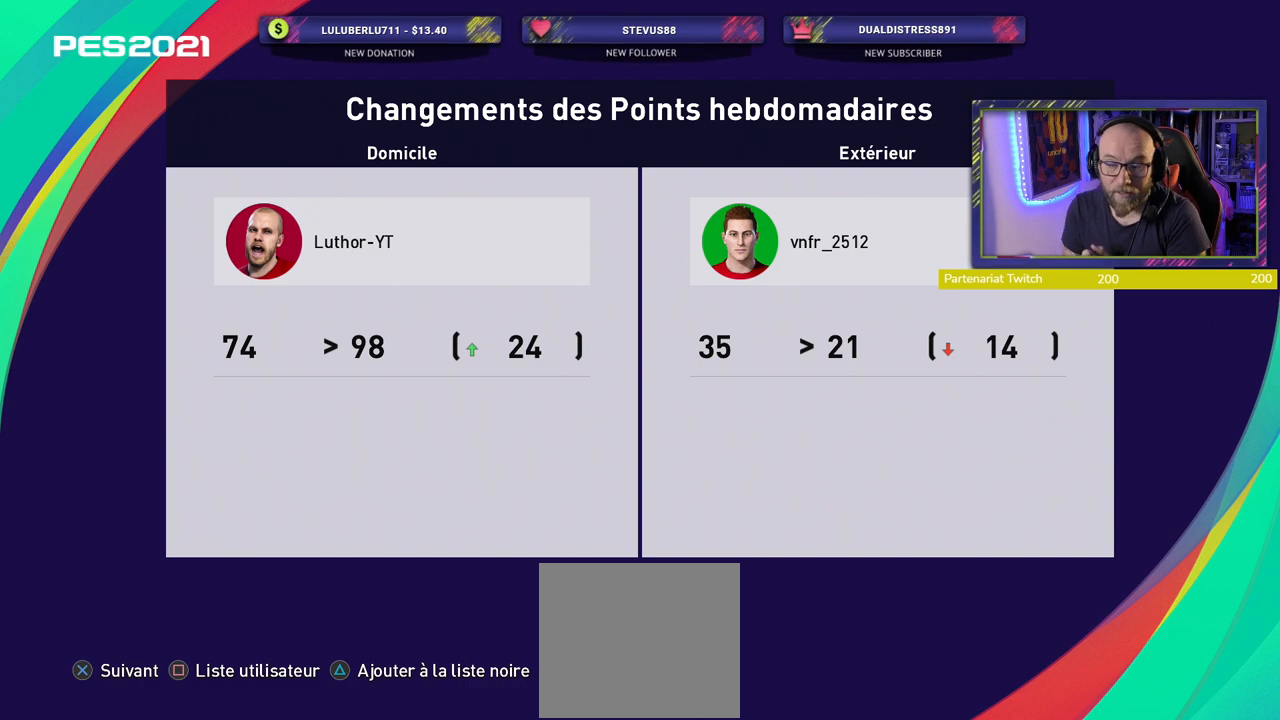
{"buttons": [], "left_stick": "center", "right_stick": "center", "events": []}
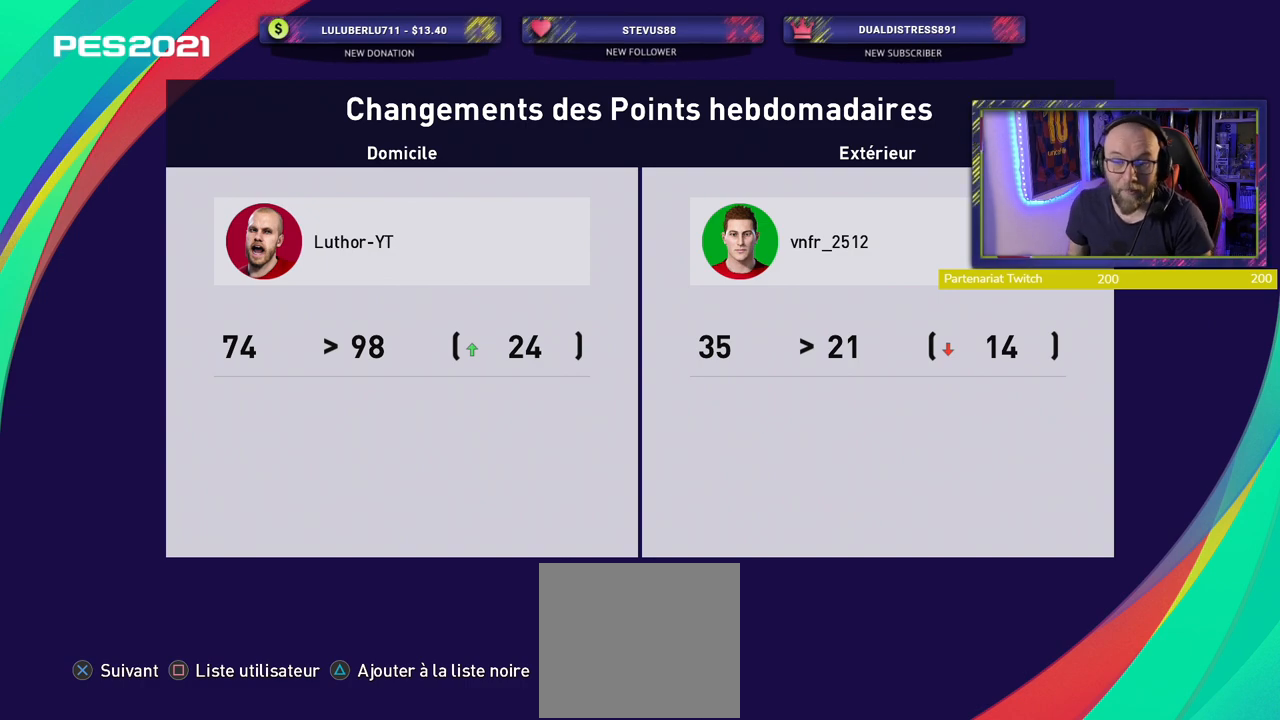
{"buttons": [], "left_stick": "center", "right_stick": "center", "events": [[280, "CROSS", "down"], [380, "CROSS", "up"]]}
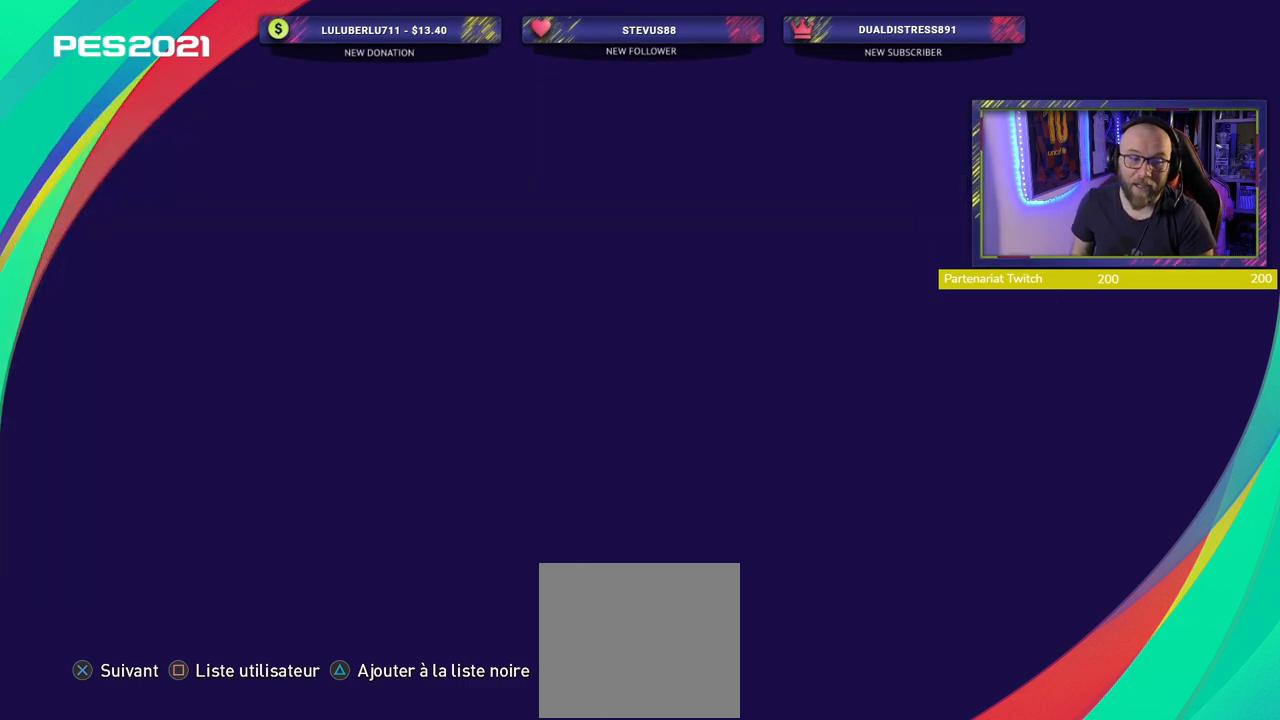
{"buttons": [], "left_stick": "center", "right_stick": "center", "events": []}
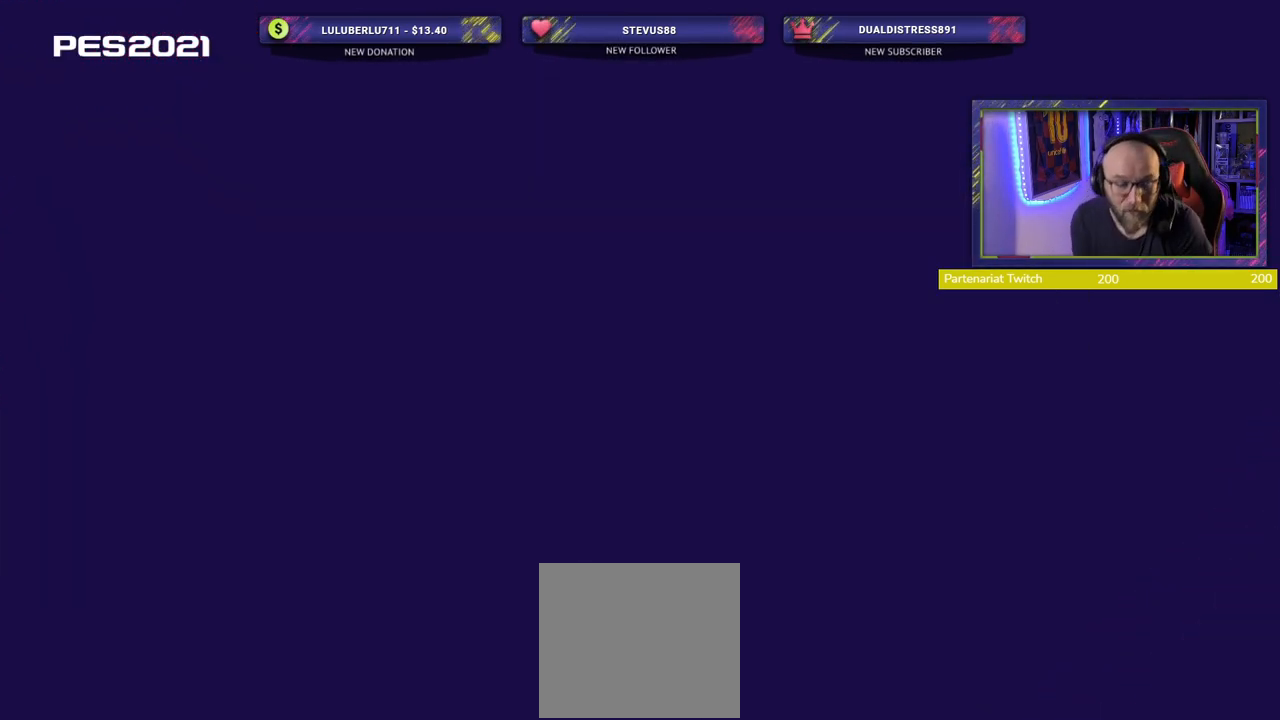
{"buttons": [], "left_stick": "center", "right_stick": "center", "events": []}
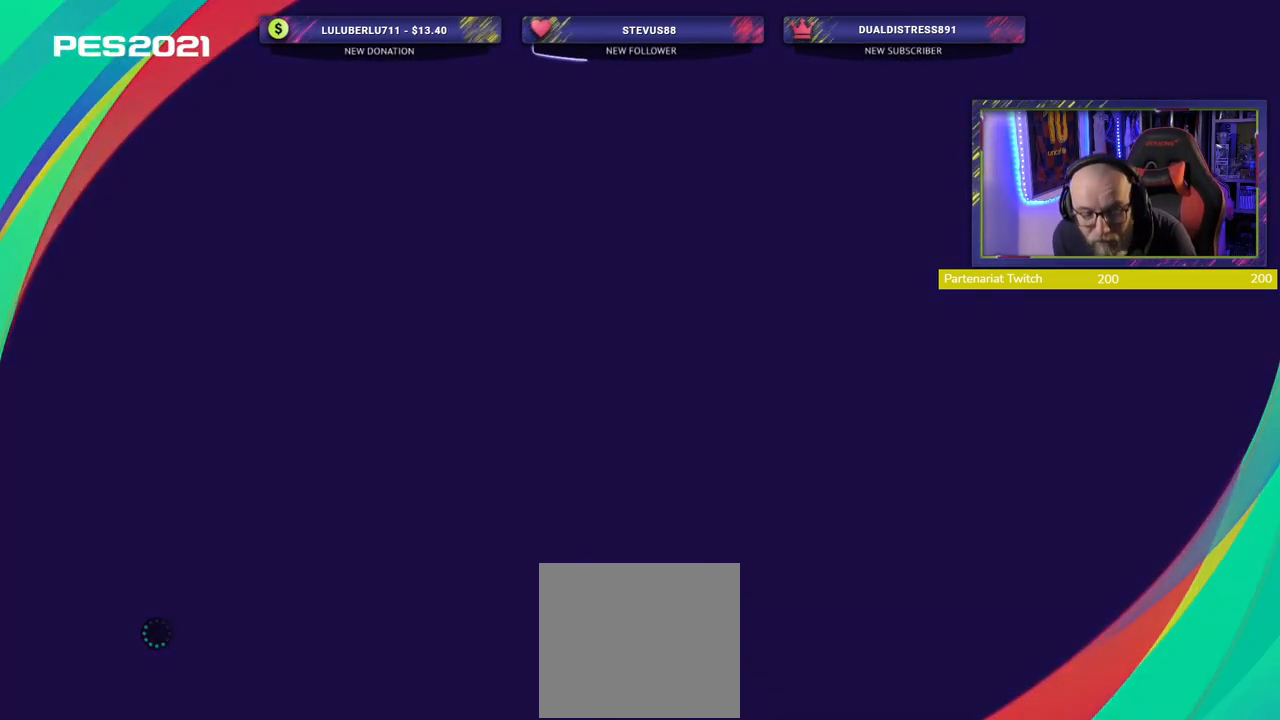
{"buttons": [], "left_stick": "center", "right_stick": "center", "events": []}
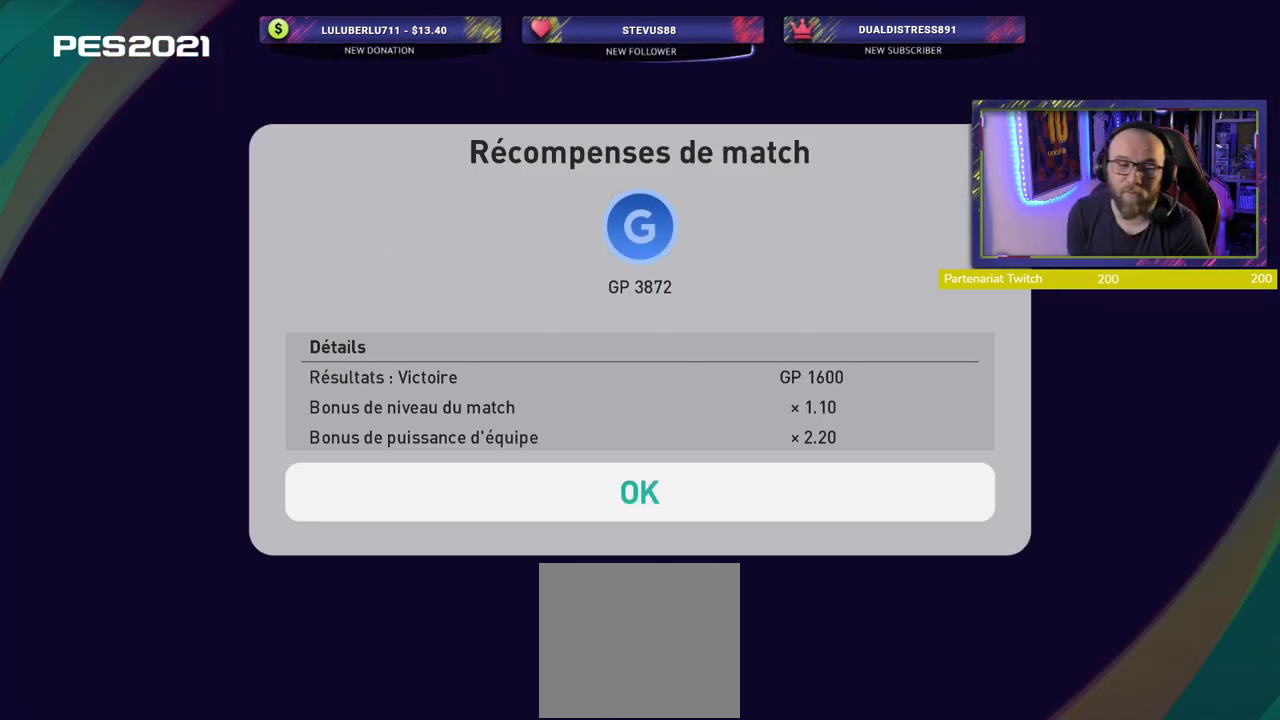
{"buttons": [], "left_stick": "center", "right_stick": "center", "events": []}